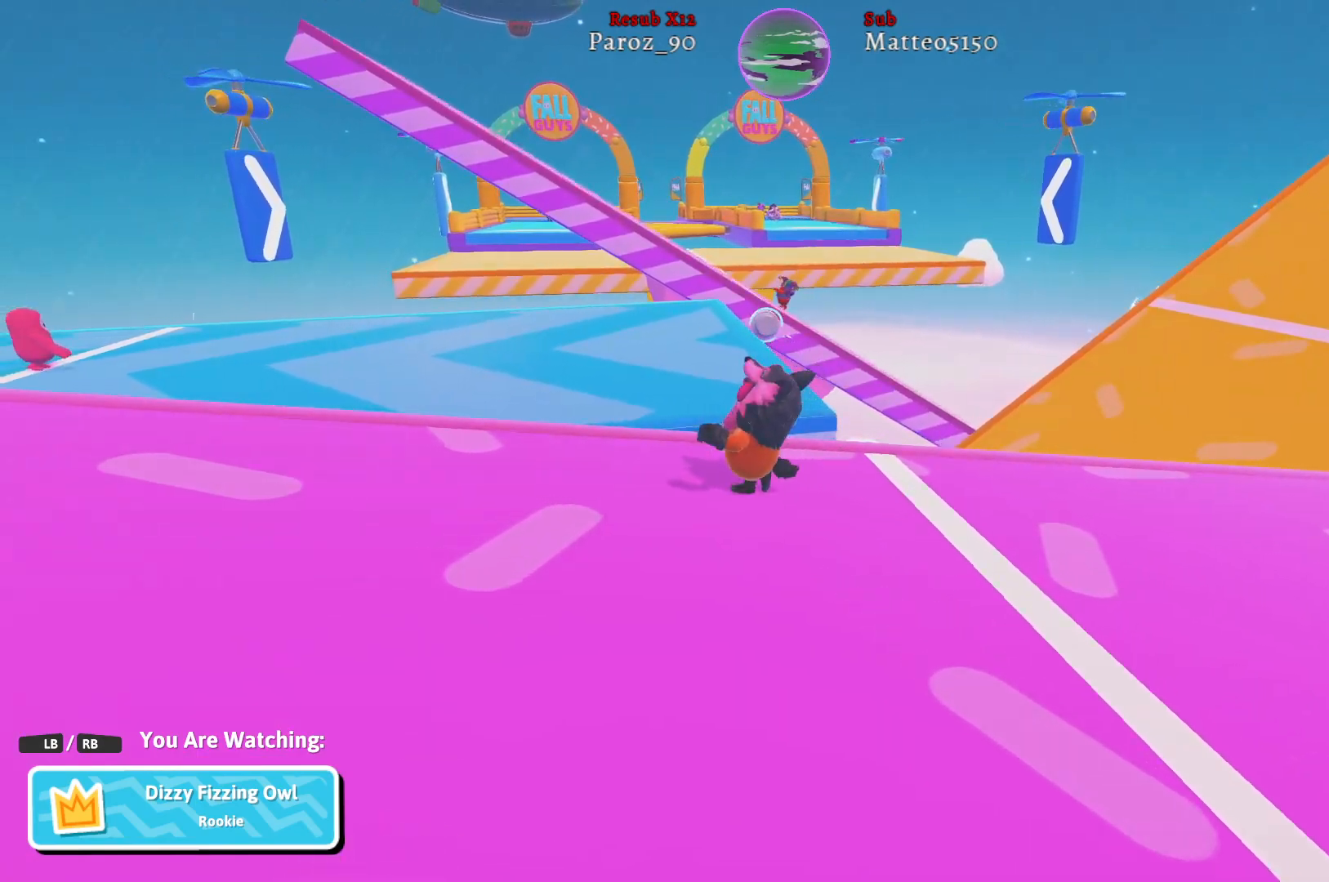
Gameplay with a controller (Xbox layout); each line is a JSON object with the inputs held at the frame after it. "events" lists button and stick changes between this image and that frame as [ms after this image, input, new state], when the widget could be followed in between.
{"buttons": [], "left_stick": "center", "right_stick": "center", "events": [[117, "right_stick", "left"], [367, "right_stick", "center"]]}
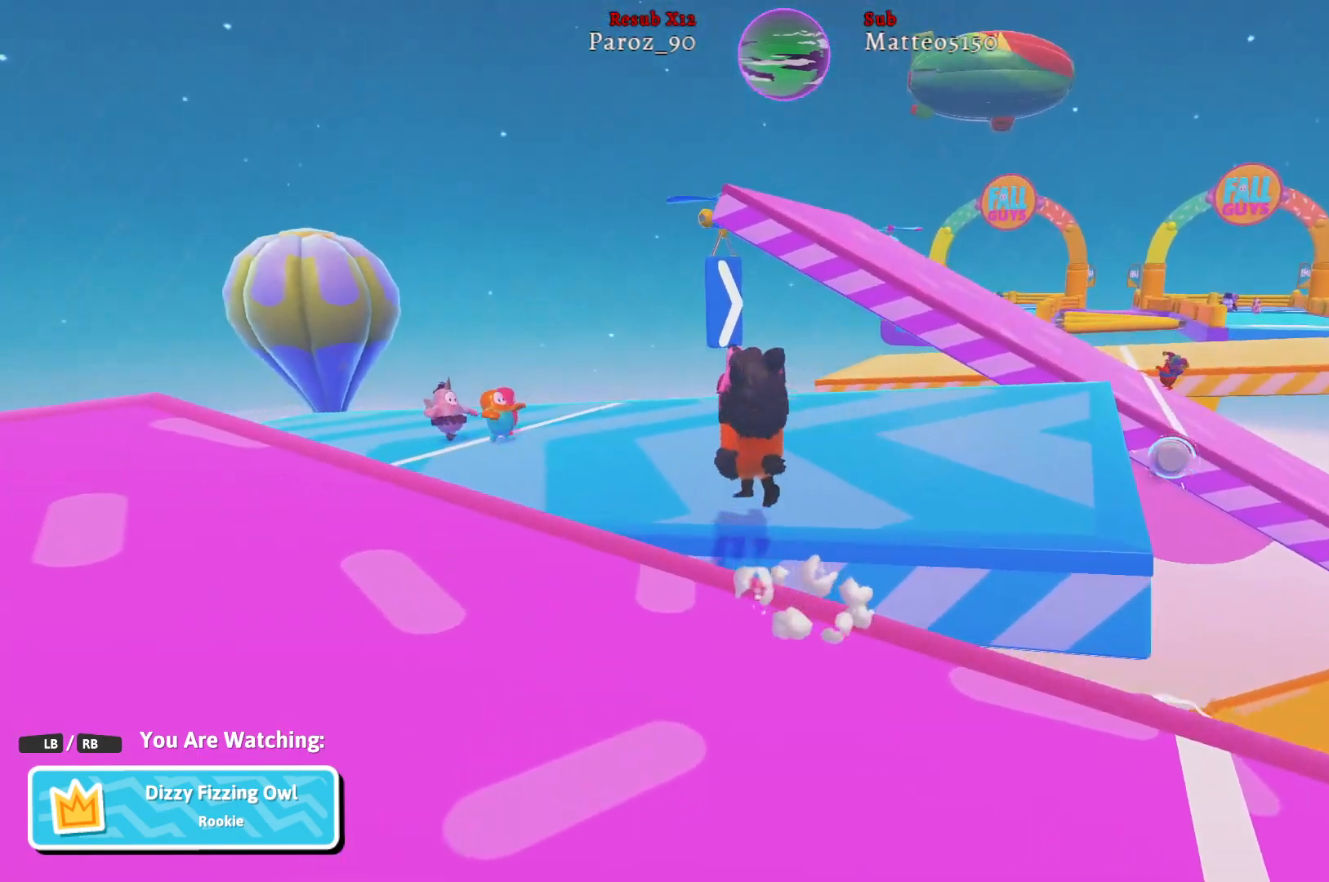
{"buttons": [], "left_stick": "center", "right_stick": "center", "events": []}
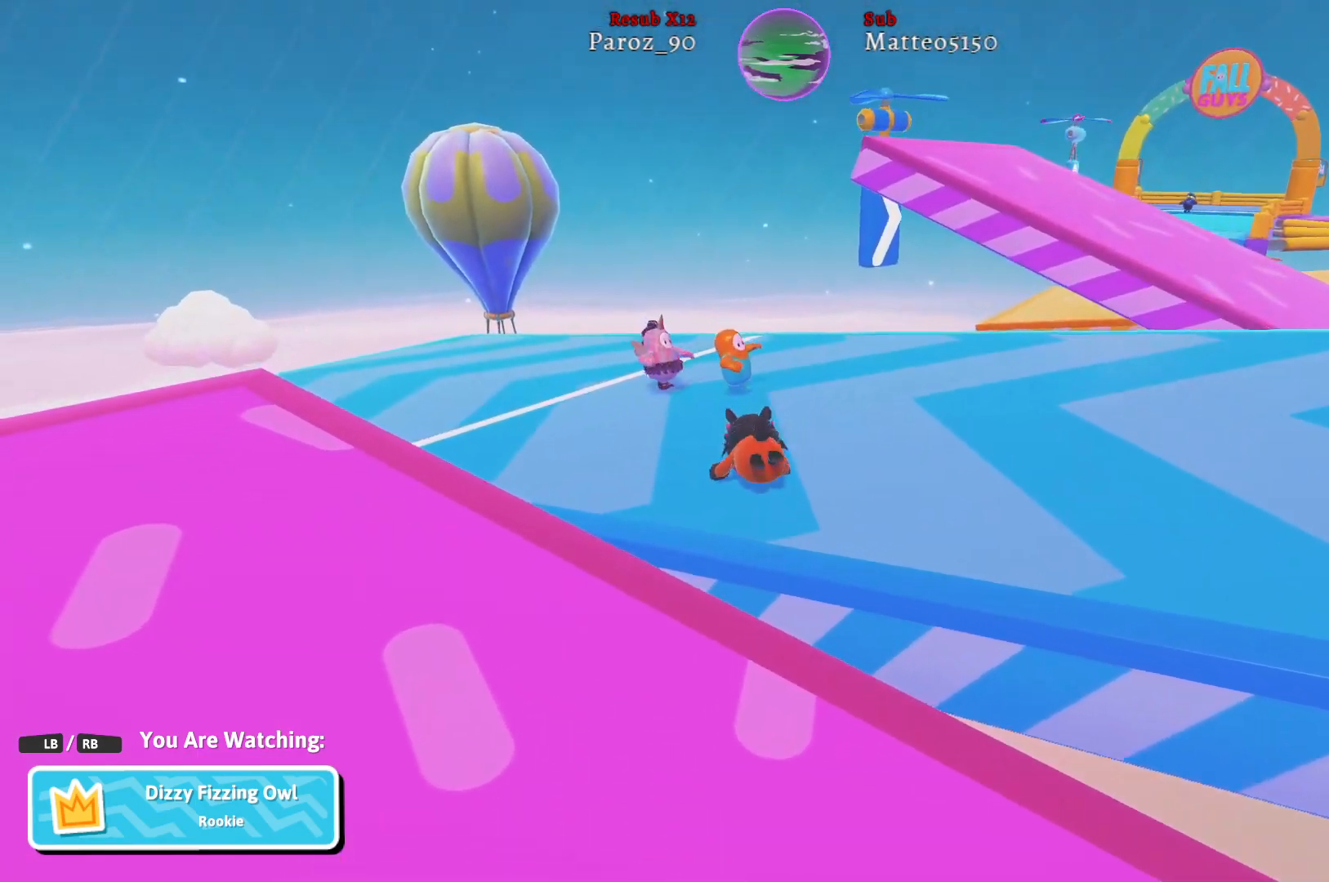
{"buttons": [], "left_stick": "center", "right_stick": "center", "events": []}
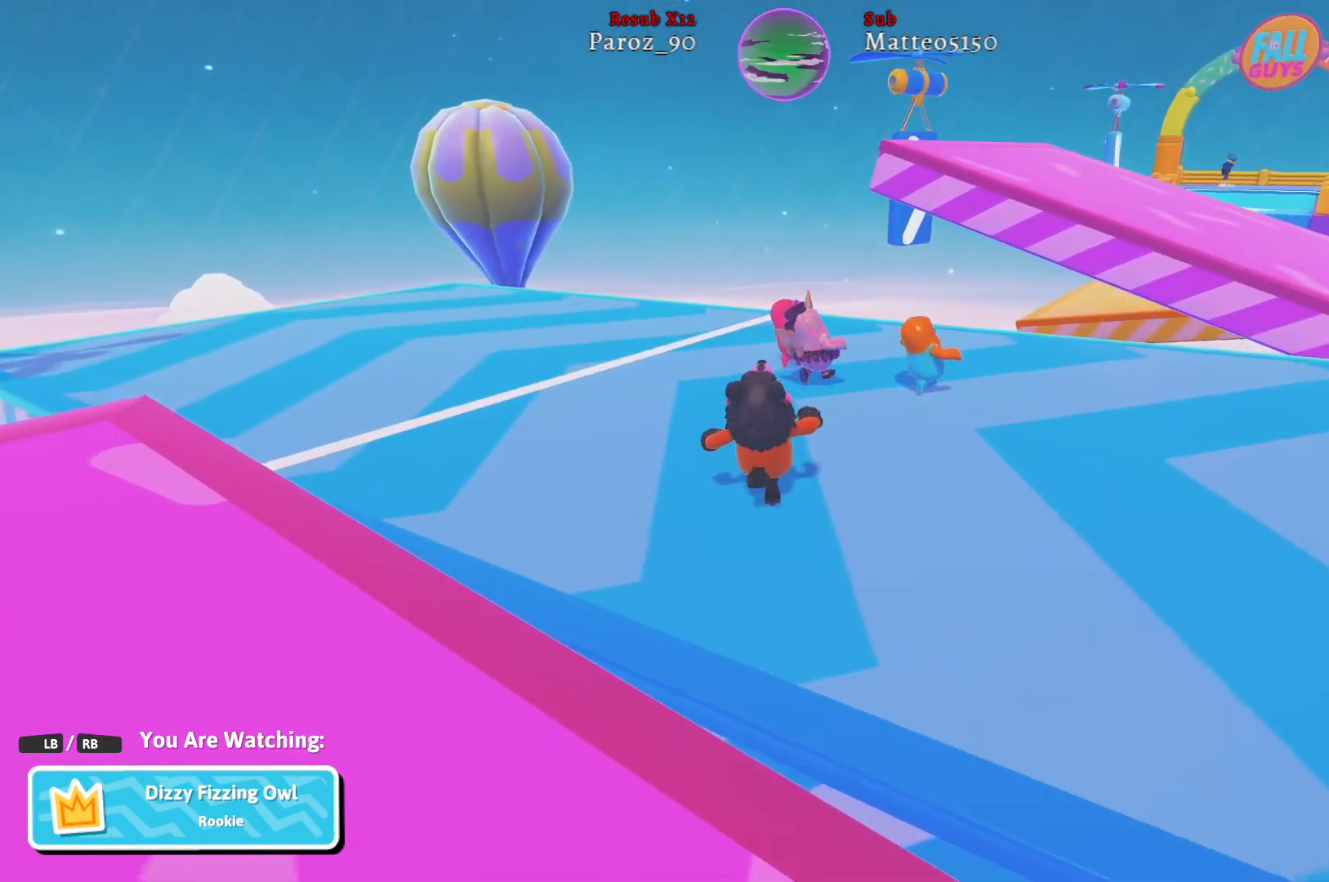
{"buttons": [], "left_stick": "center", "right_stick": "center", "events": []}
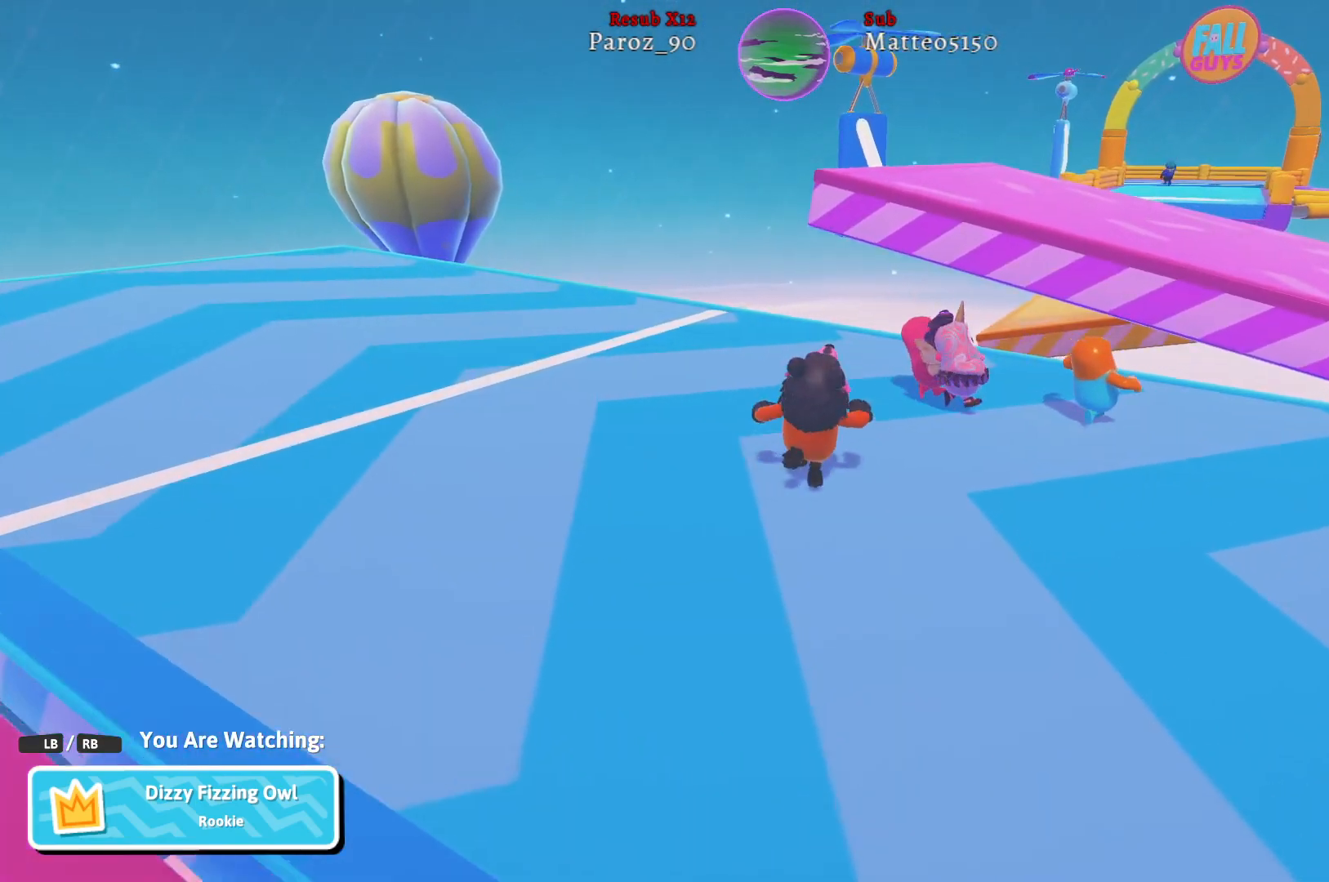
{"buttons": [], "left_stick": "center", "right_stick": "center", "events": []}
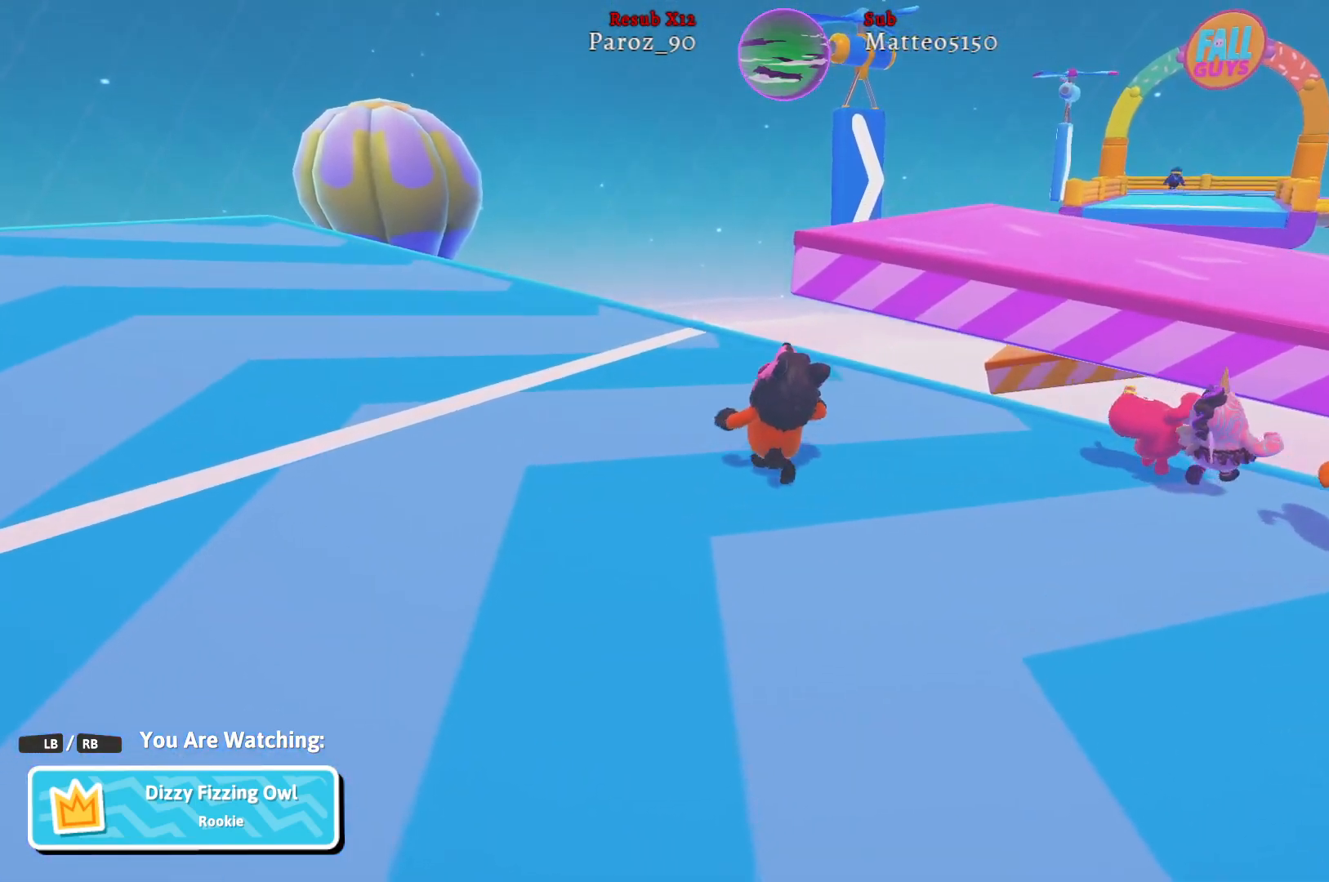
{"buttons": [], "left_stick": "center", "right_stick": "center", "events": []}
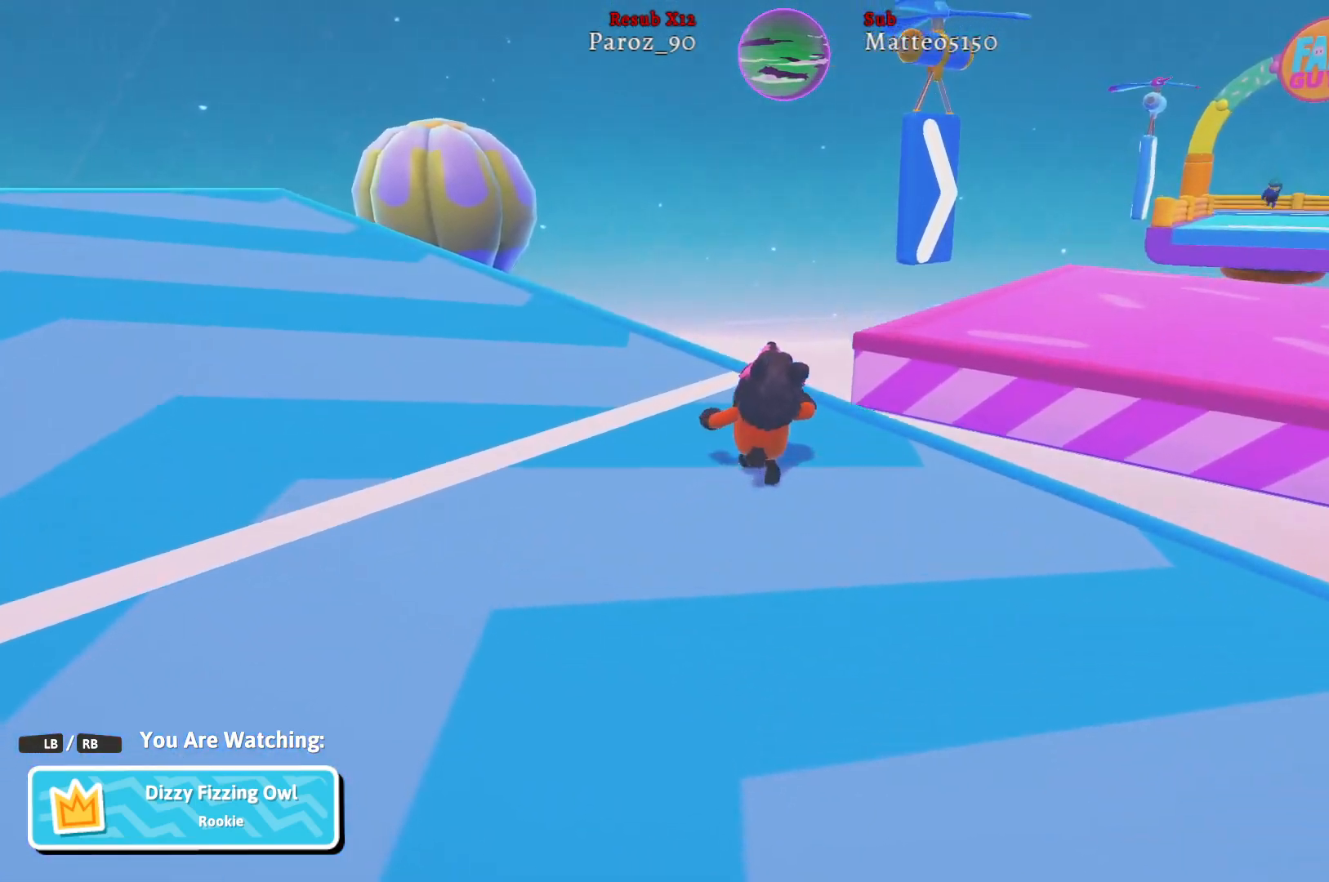
{"buttons": [], "left_stick": "center", "right_stick": "right", "events": [[167, "right_stick", "right"]]}
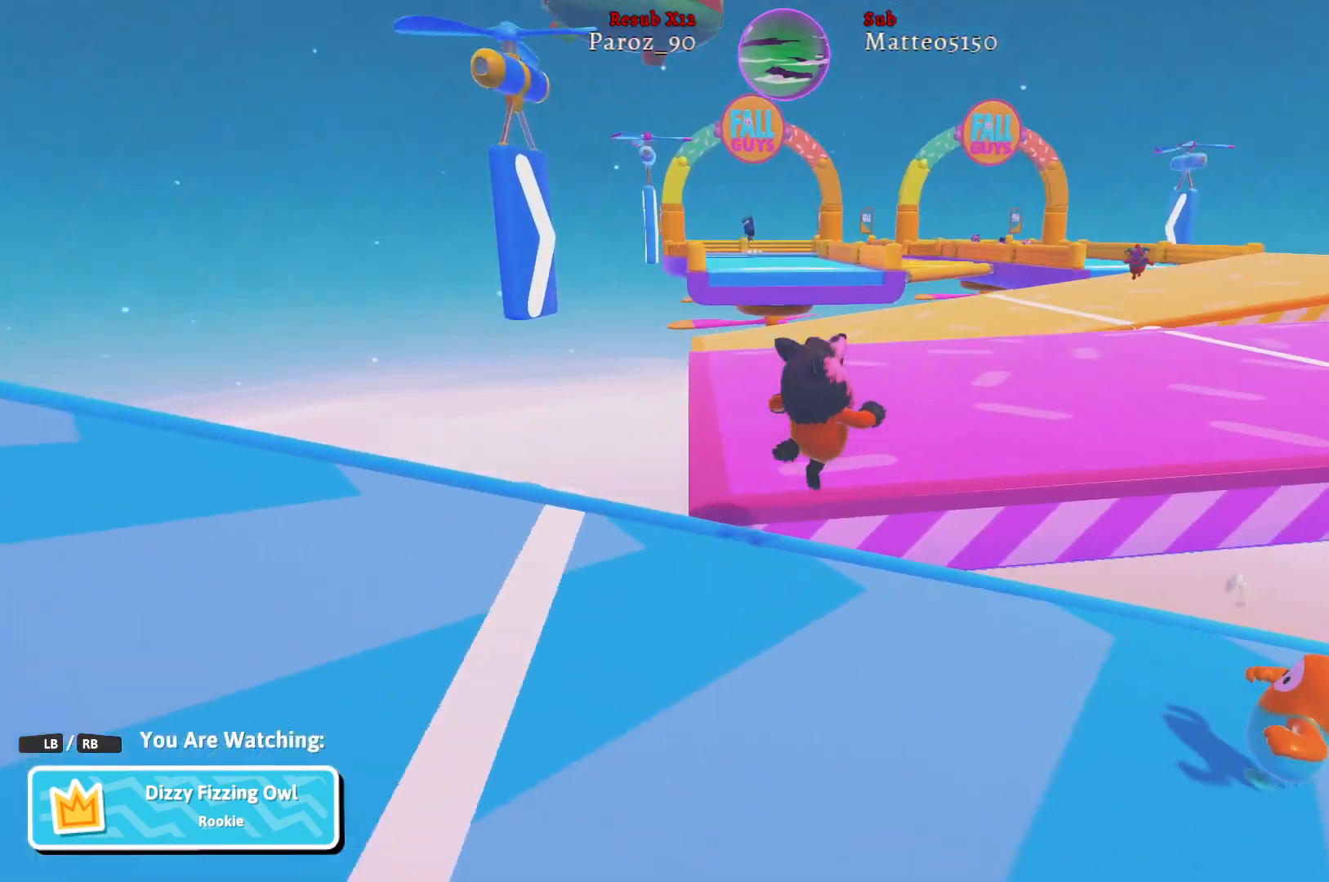
{"buttons": [], "left_stick": "center", "right_stick": "center", "events": [[67, "right_stick", "center"]]}
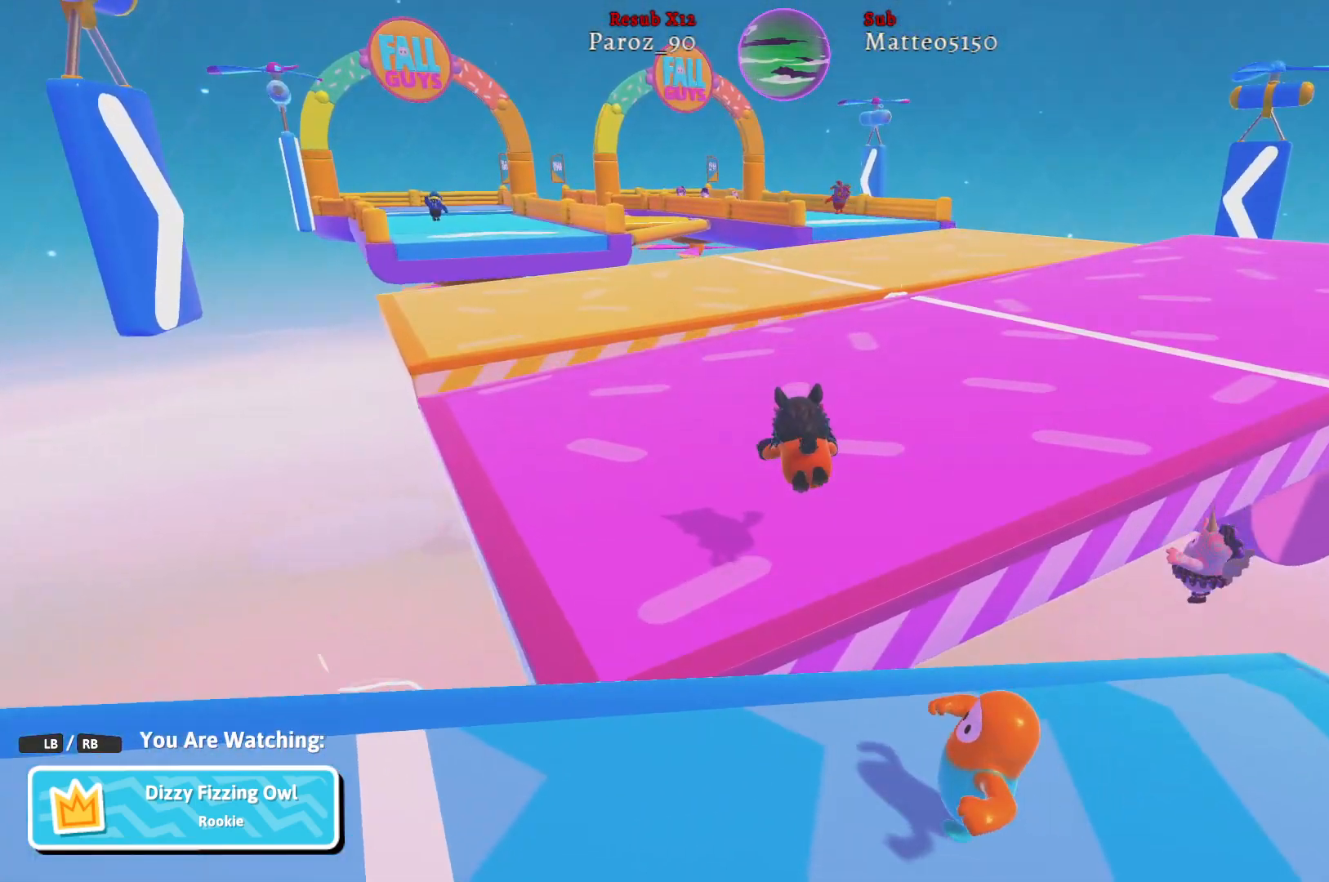
{"buttons": [], "left_stick": "center", "right_stick": "center", "events": []}
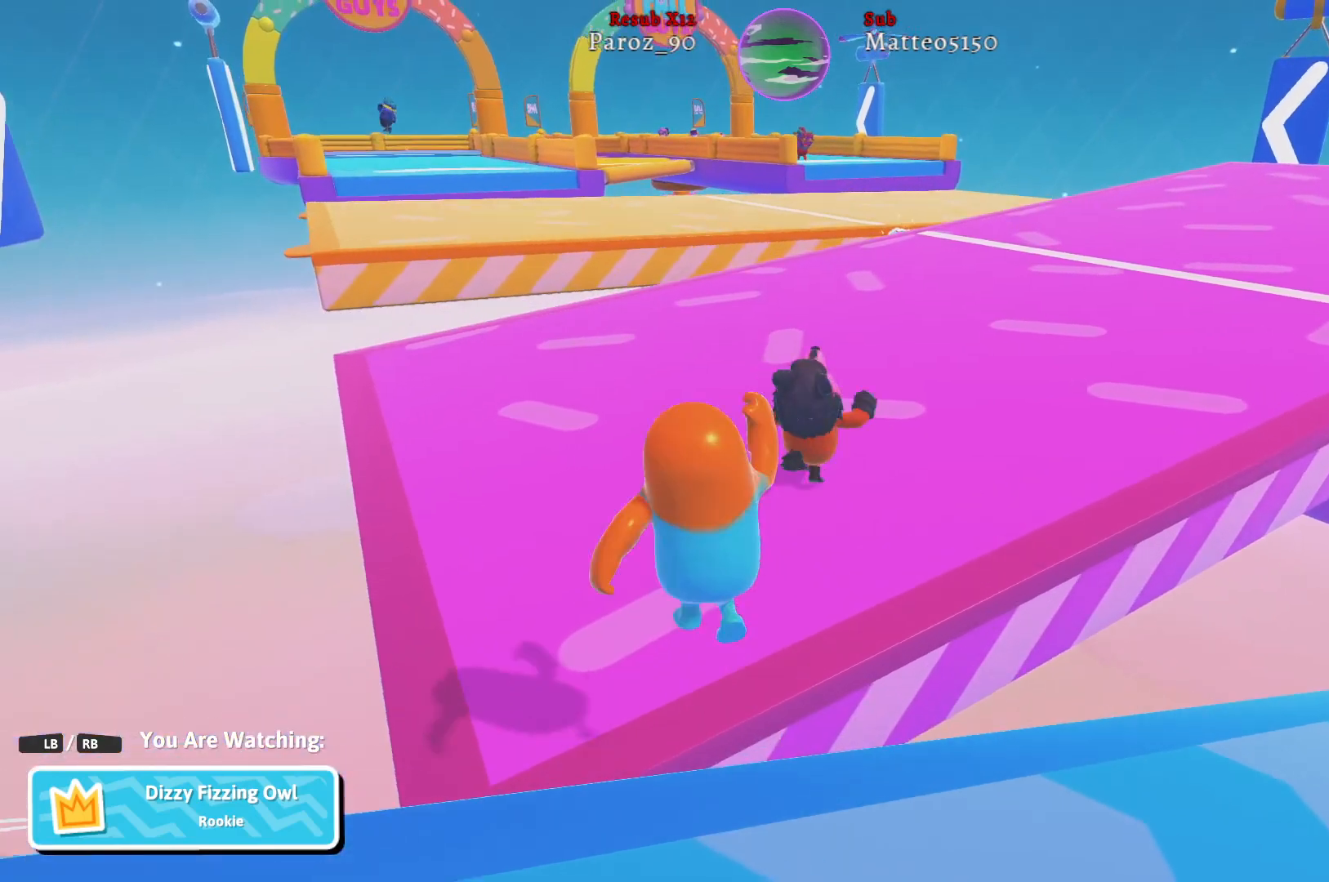
{"buttons": [], "left_stick": "center", "right_stick": "center", "events": []}
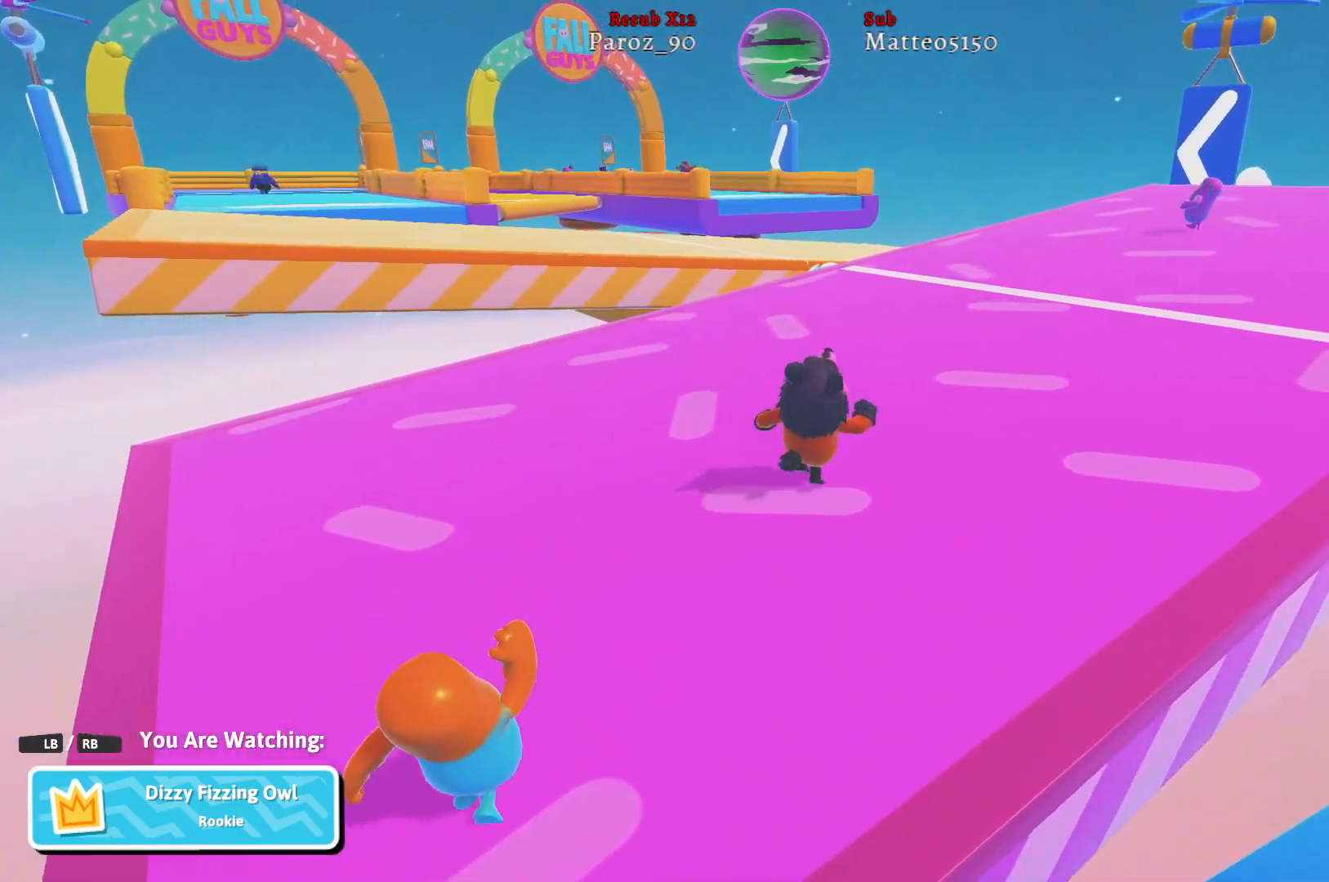
{"buttons": [], "left_stick": "center", "right_stick": "center", "events": []}
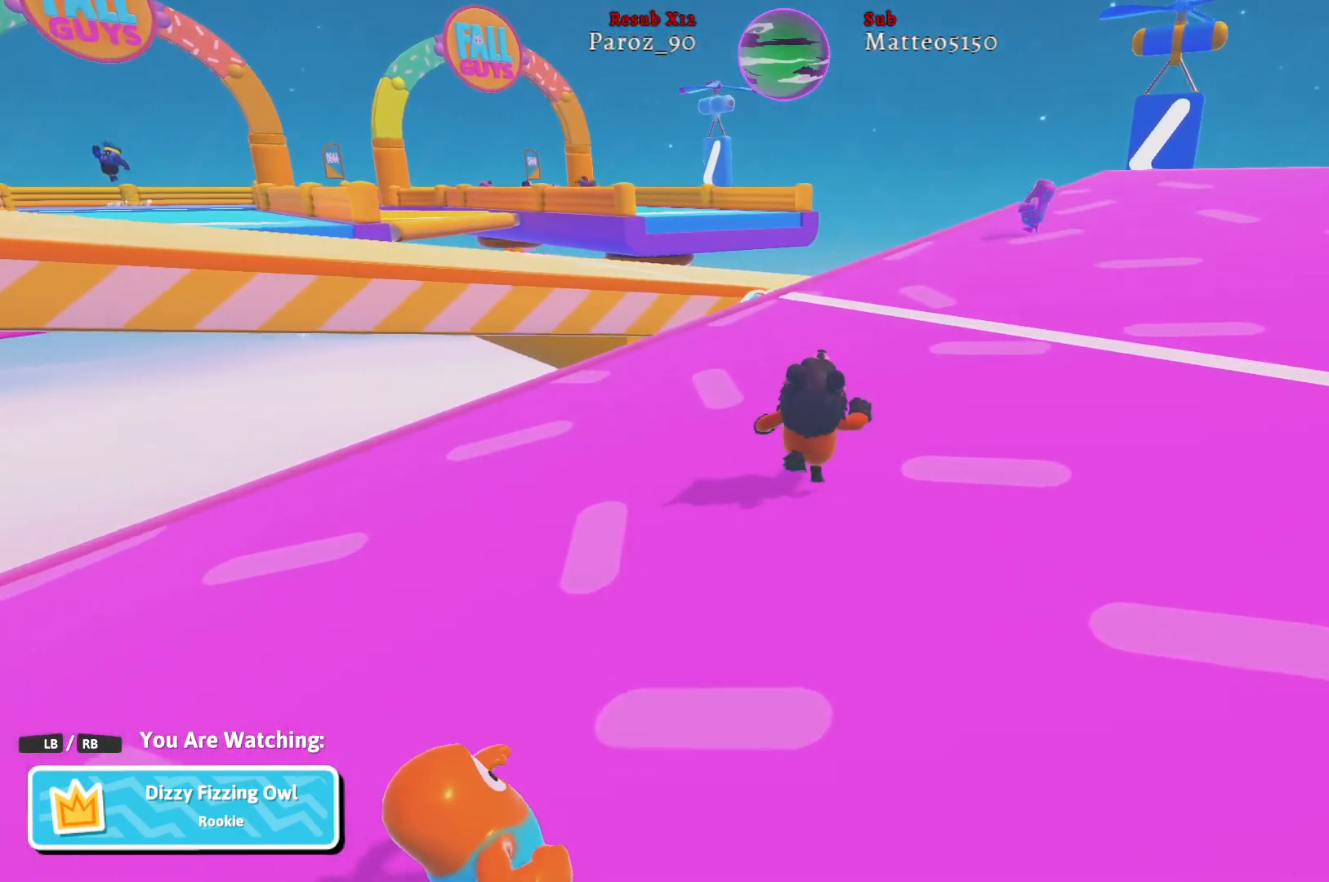
{"buttons": [], "left_stick": "center", "right_stick": "center", "events": []}
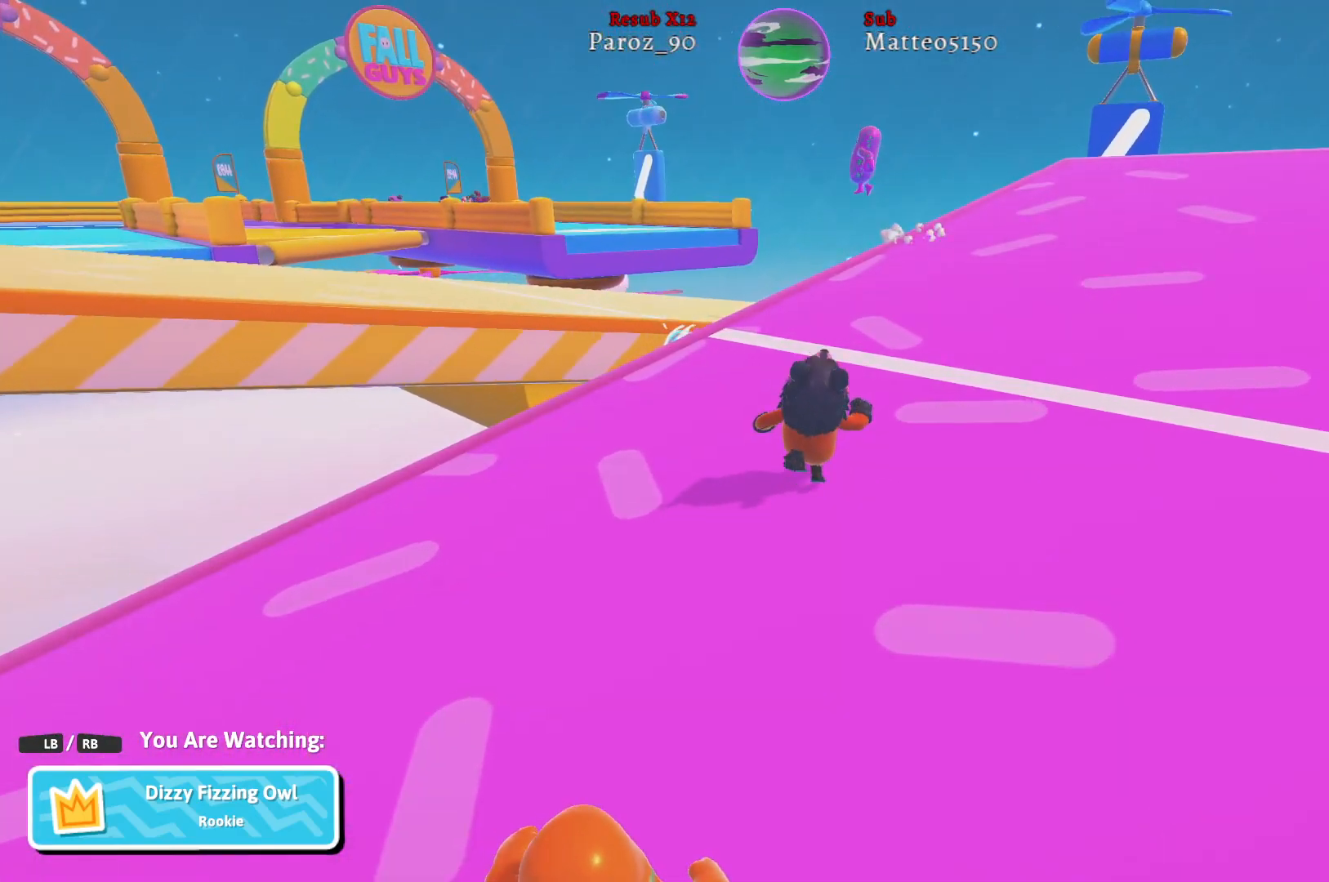
{"buttons": [], "left_stick": "center", "right_stick": "center", "events": []}
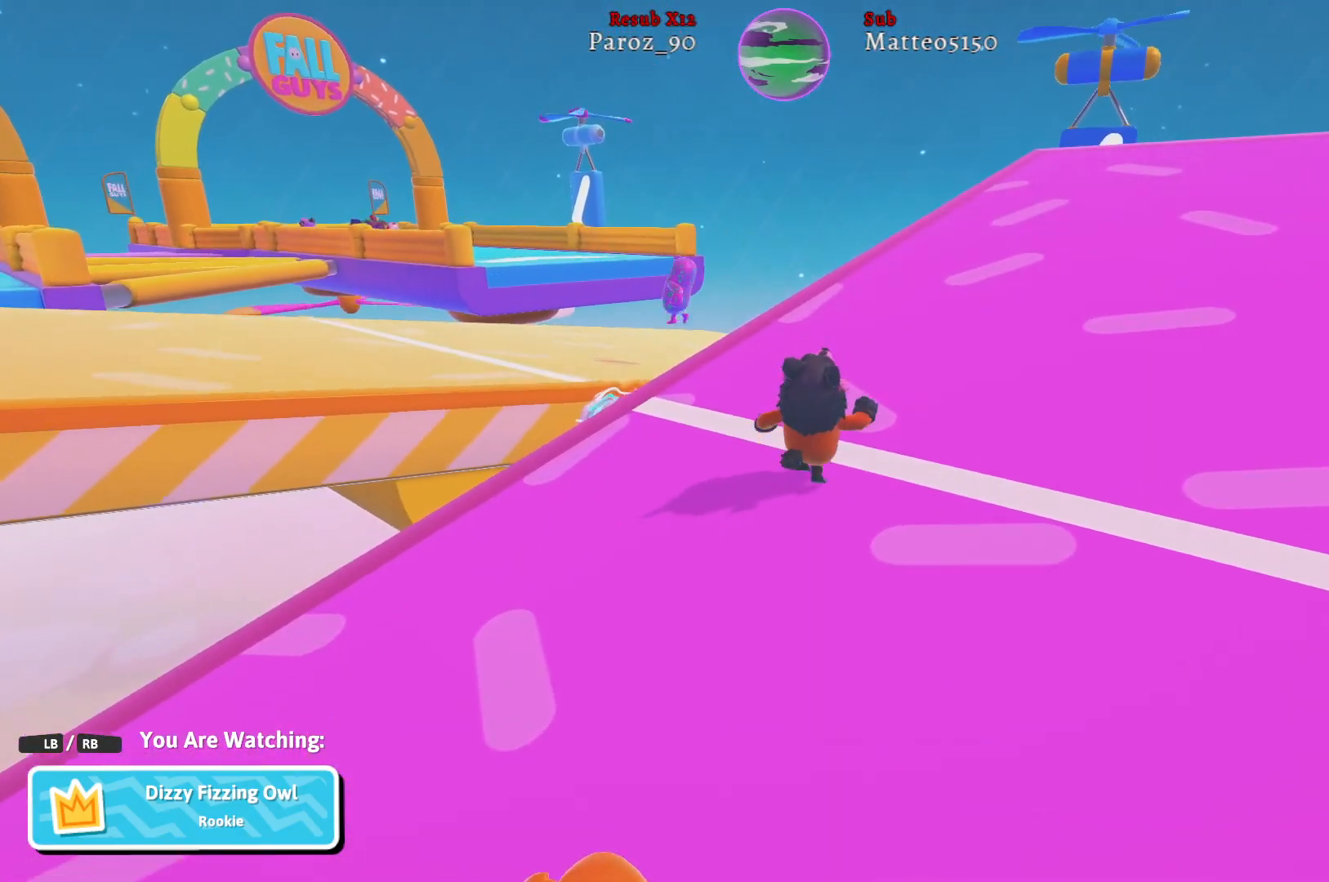
{"buttons": [], "left_stick": "center", "right_stick": "center", "events": [[17, "right_stick", "left"], [400, "right_stick", "center"]]}
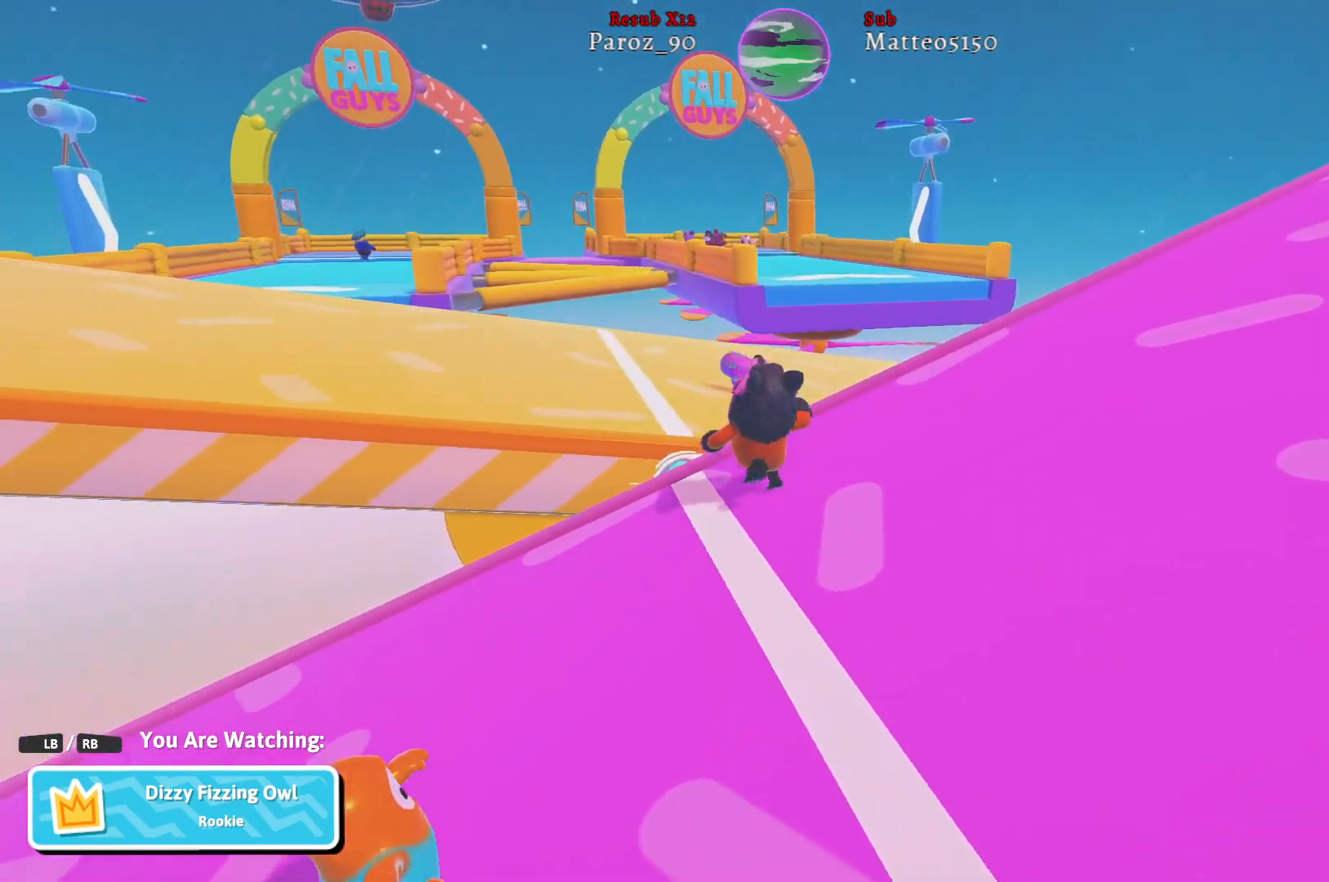
{"buttons": [], "left_stick": "center", "right_stick": "center", "events": [[217, "right_stick", "left"], [383, "right_stick", "center"]]}